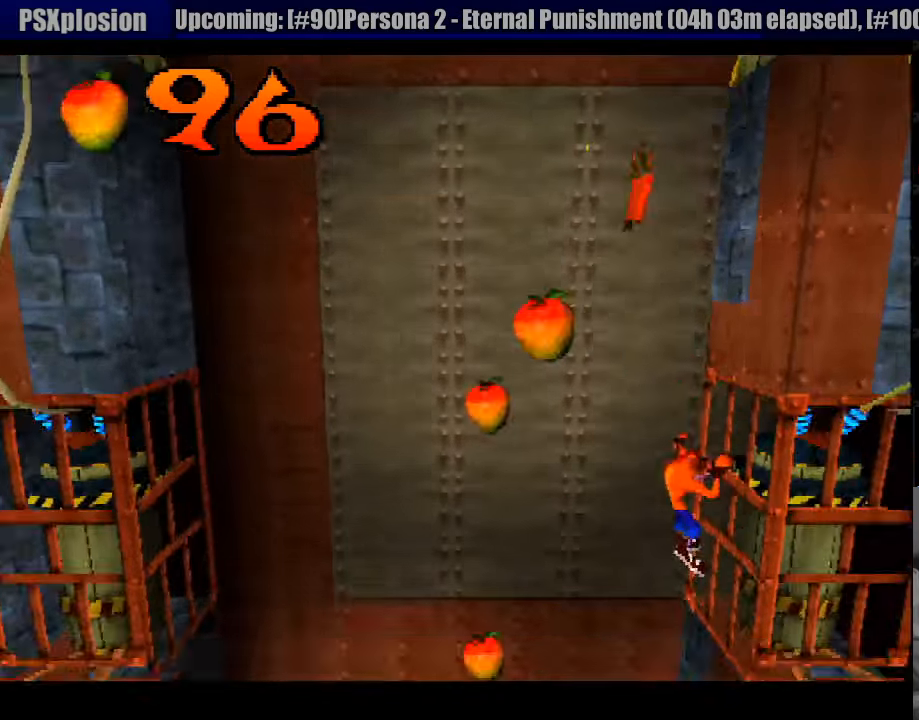
Gameplay with a controller (PlayStation layout); each line is a JSON object with the inputs held at the frame after it. "events" lists button and stick changes between this image and that frame as [ms after this image, input, new state], when the widget could be followed in between. Not read: L3 R3.
{"buttons": ["CROSS"], "events": [[117, "CROSS", "down"]]}
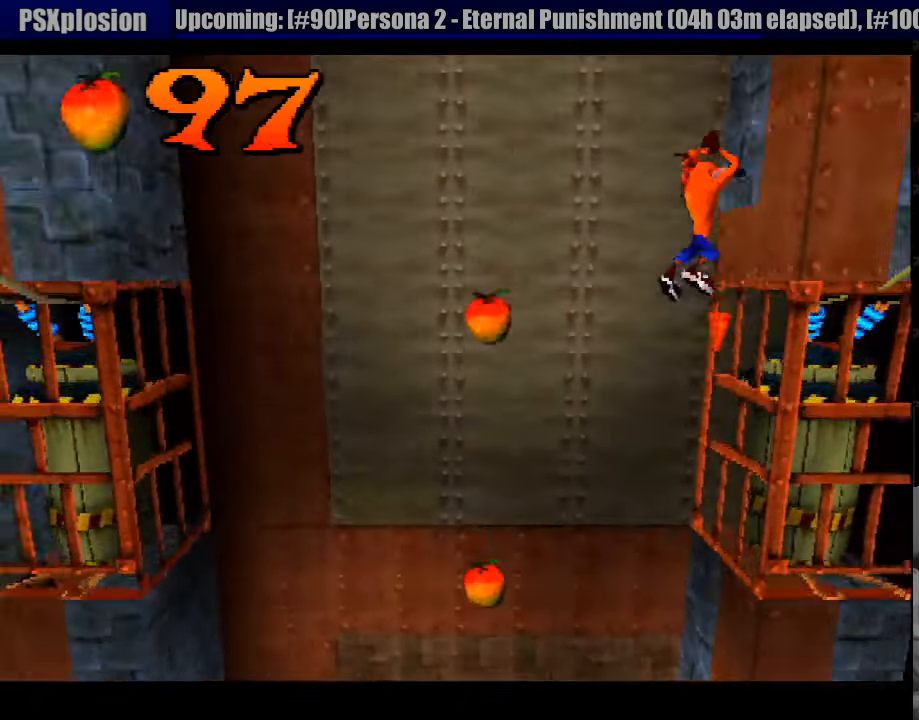
{"buttons": ["DPAD_LEFT"], "events": [[200, "DPAD_LEFT", "down"], [283, "CROSS", "up"]]}
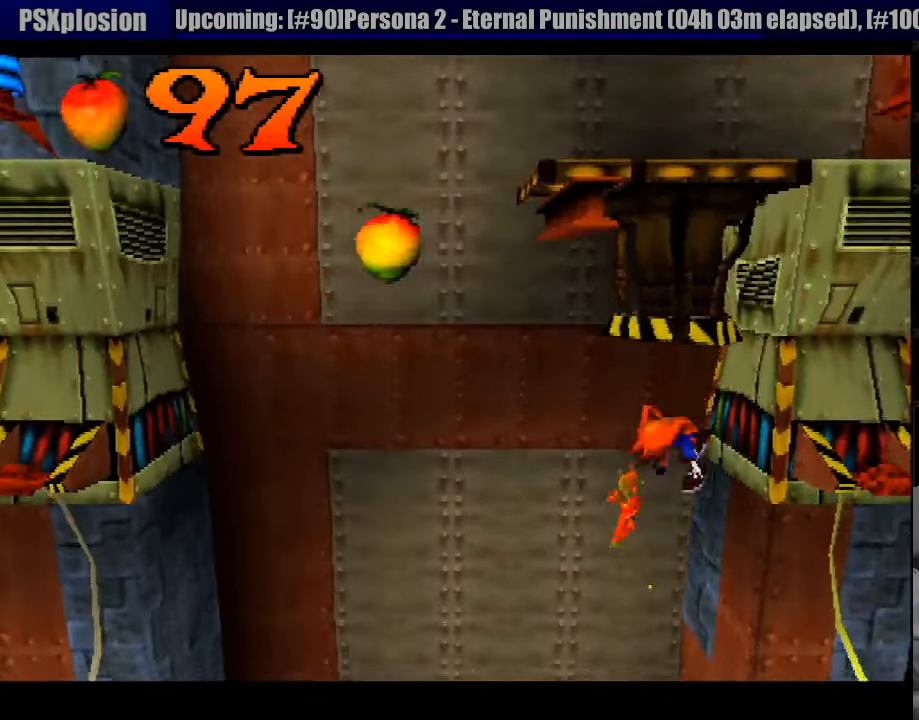
{"buttons": ["DPAD_RIGHT"], "events": [[283, "DPAD_LEFT", "up"], [483, "DPAD_RIGHT", "down"]]}
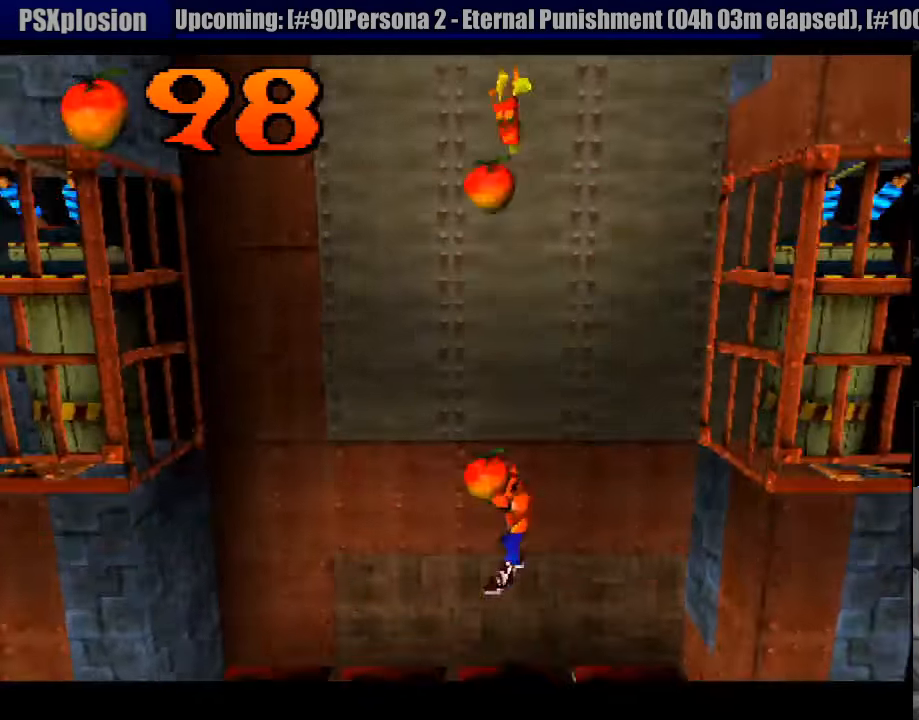
{"buttons": ["CROSS"], "events": [[133, "CROSS", "down"], [150, "DPAD_RIGHT", "up"], [333, "DPAD_RIGHT", "down"], [433, "DPAD_RIGHT", "up"]]}
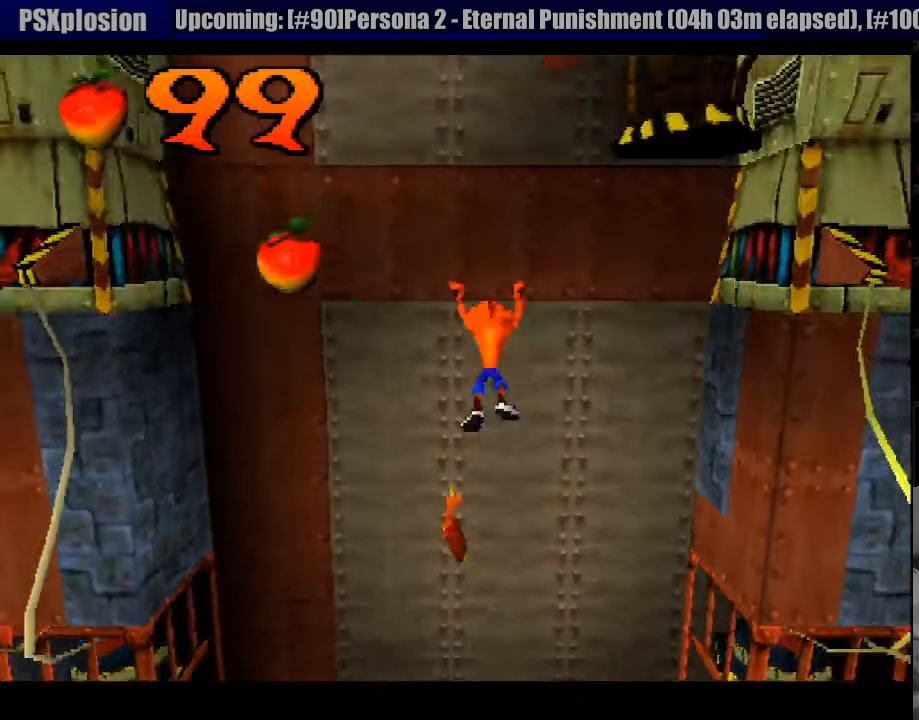
{"buttons": ["CROSS", "DPAD_RIGHT"], "events": [[100, "DPAD_RIGHT", "down"]]}
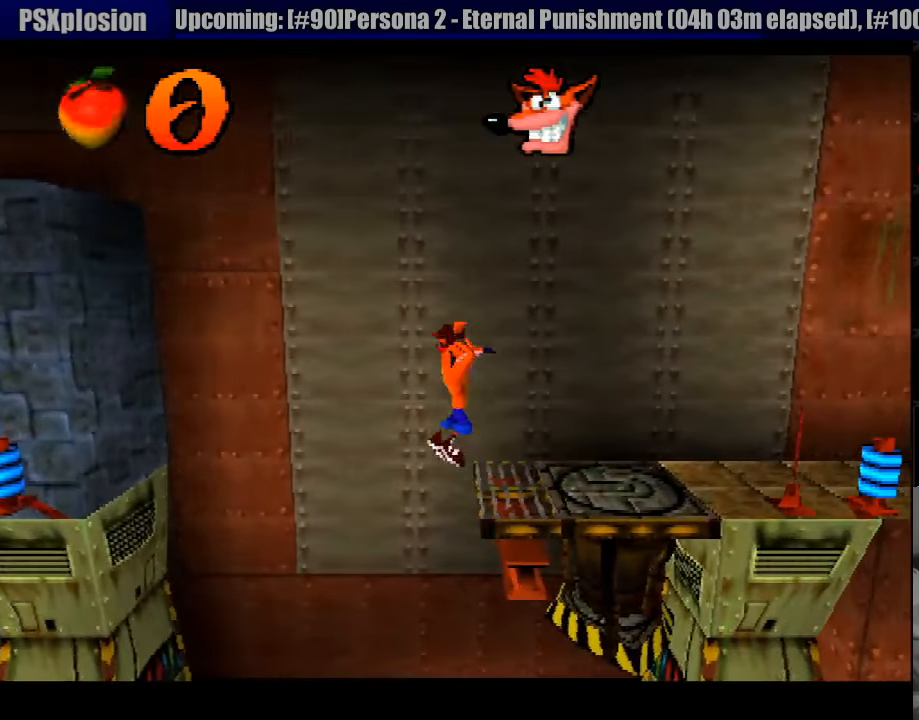
{"buttons": ["DPAD_RIGHT"], "events": [[133, "CROSS", "up"], [283, "DPAD_RIGHT", "up"], [500, "DPAD_RIGHT", "down"]]}
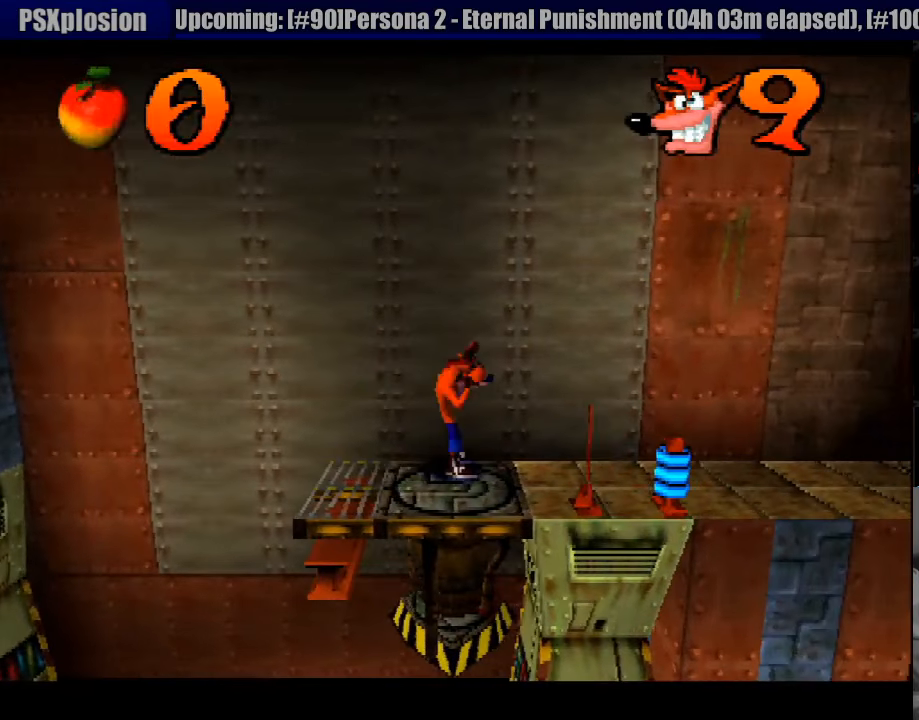
{"buttons": [], "events": [[483, "DPAD_RIGHT", "up"]]}
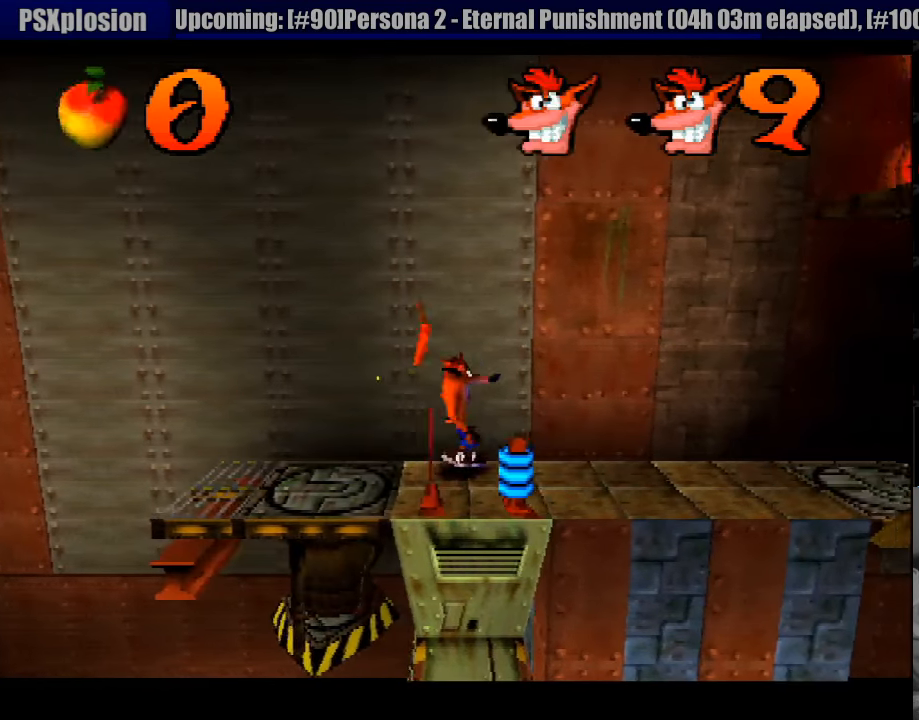
{"buttons": ["DPAD_RIGHT"], "events": [[183, "DPAD_RIGHT", "down"], [483, "DPAD_RIGHT", "up"], [500, "DPAD_RIGHT", "down"]]}
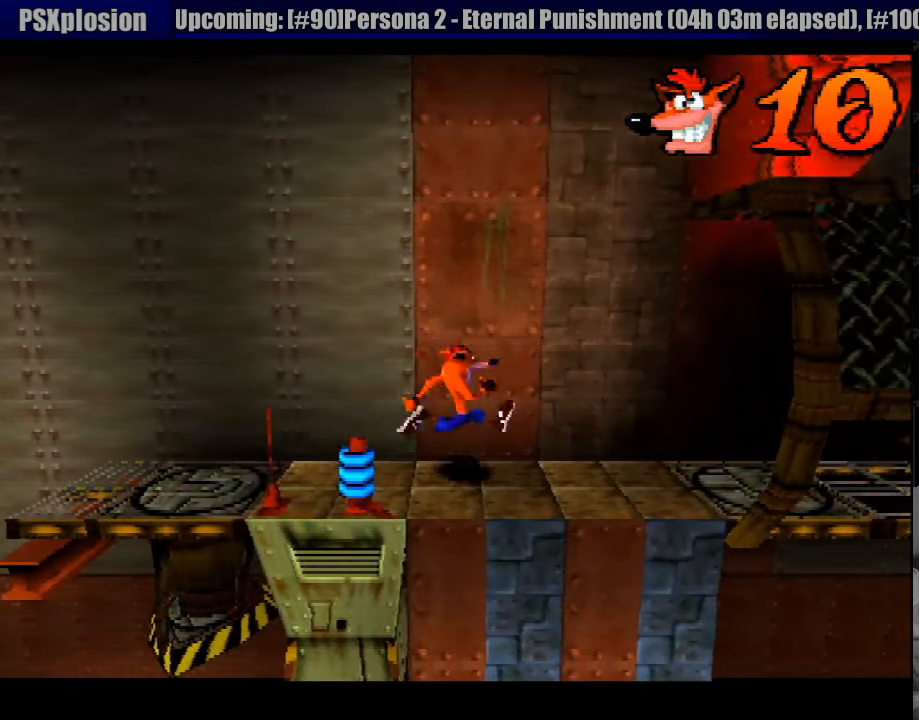
{"buttons": ["DPAD_RIGHT"], "events": [[183, "DPAD_RIGHT", "up"], [500, "DPAD_RIGHT", "down"]]}
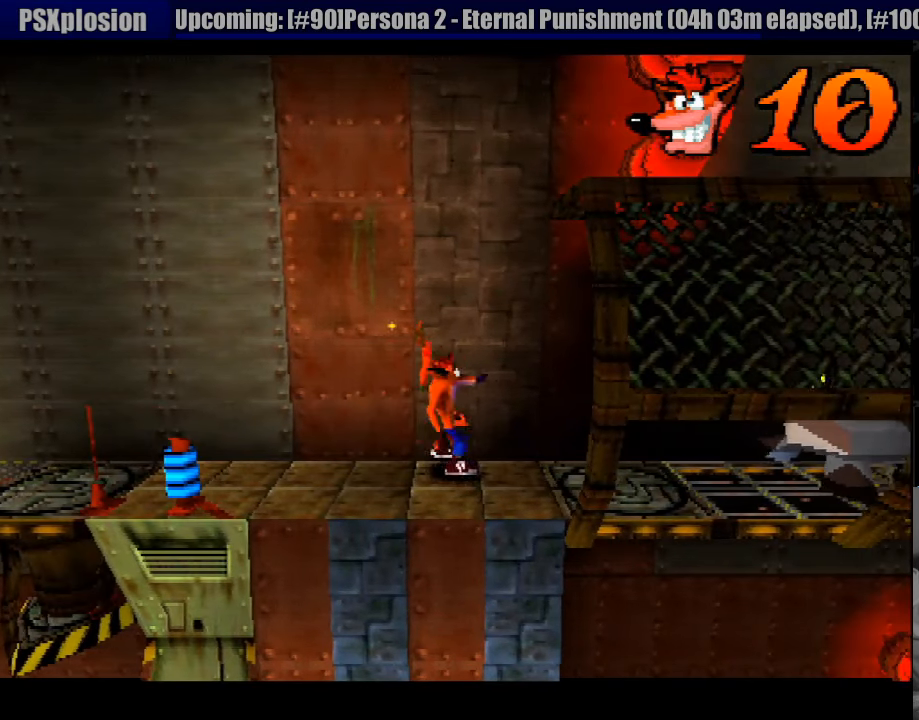
{"buttons": ["CROSS", "DPAD_RIGHT"], "events": [[417, "CROSS", "down"]]}
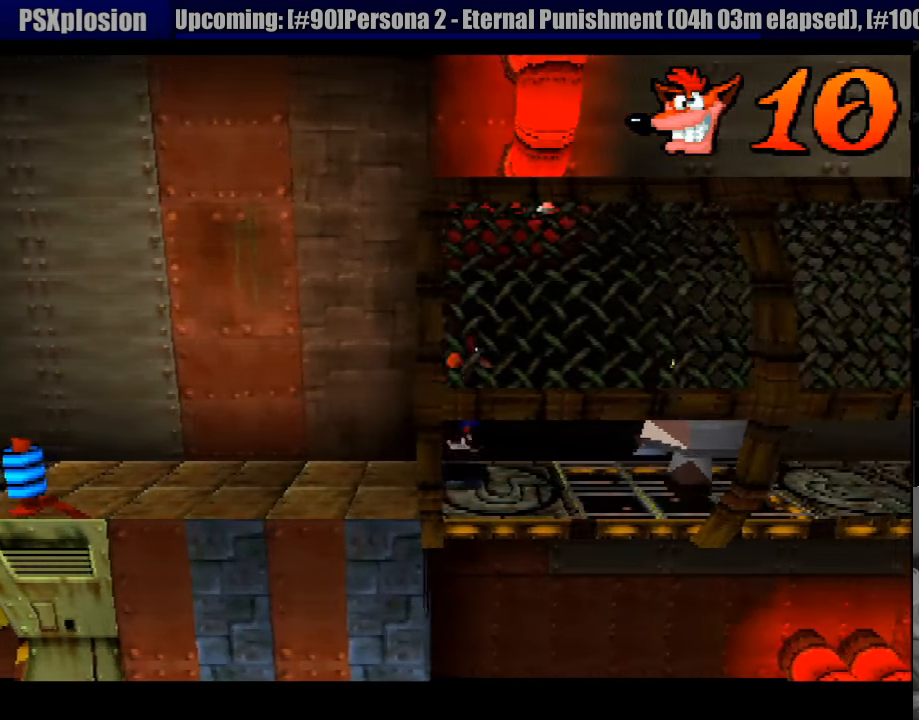
{"buttons": [], "events": [[367, "CROSS", "up"], [483, "DPAD_RIGHT", "up"]]}
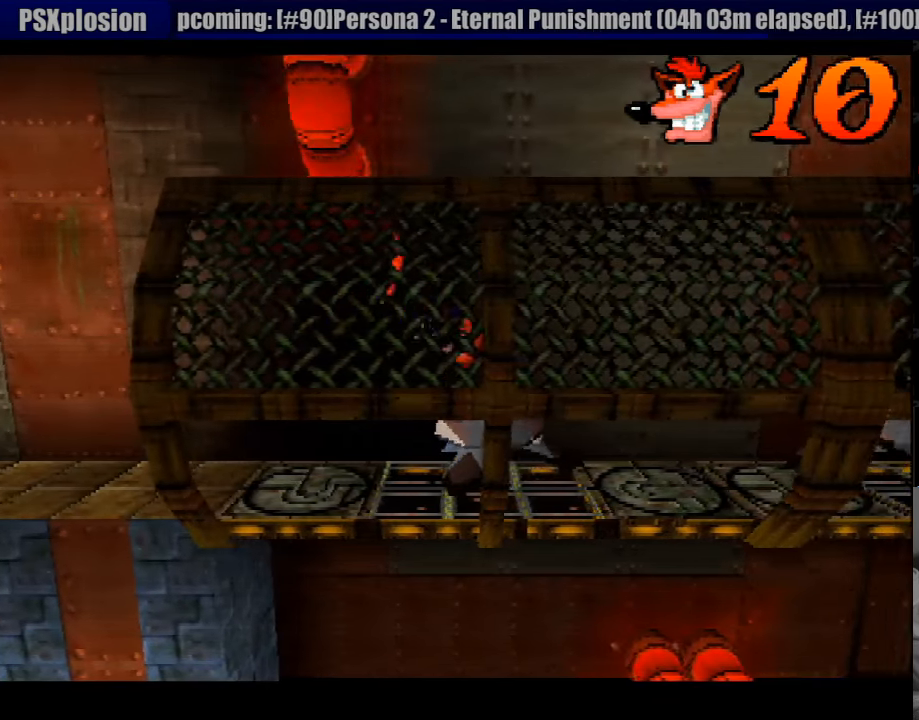
{"buttons": [], "events": [[483, "DPAD_RIGHT", "down"], [500, "DPAD_RIGHT", "up"]]}
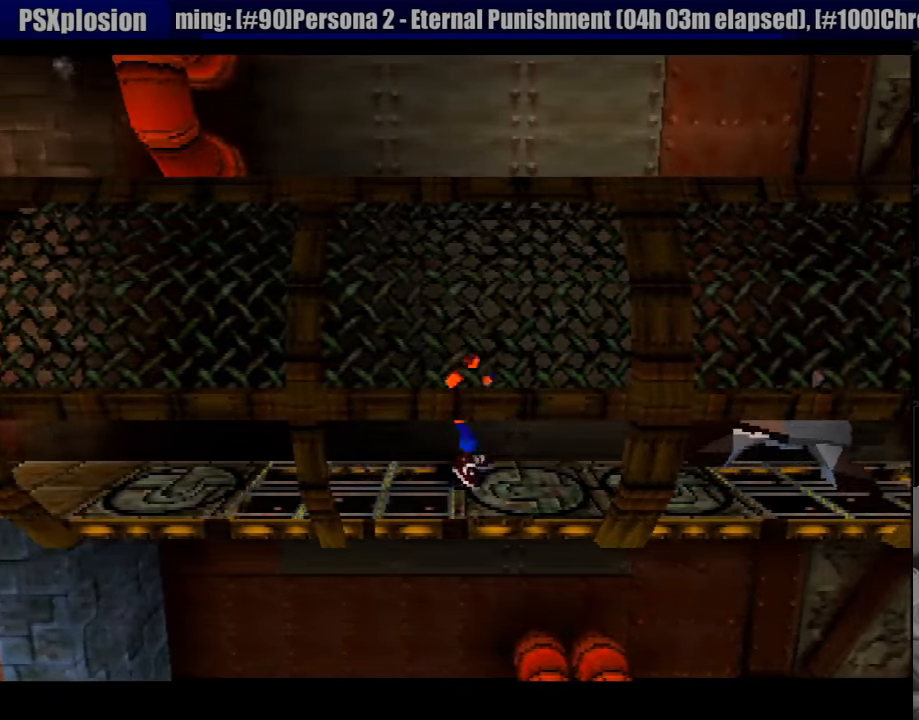
{"buttons": ["CROSS", "DPAD_RIGHT"], "events": [[17, "DPAD_RIGHT", "down"], [333, "CROSS", "down"]]}
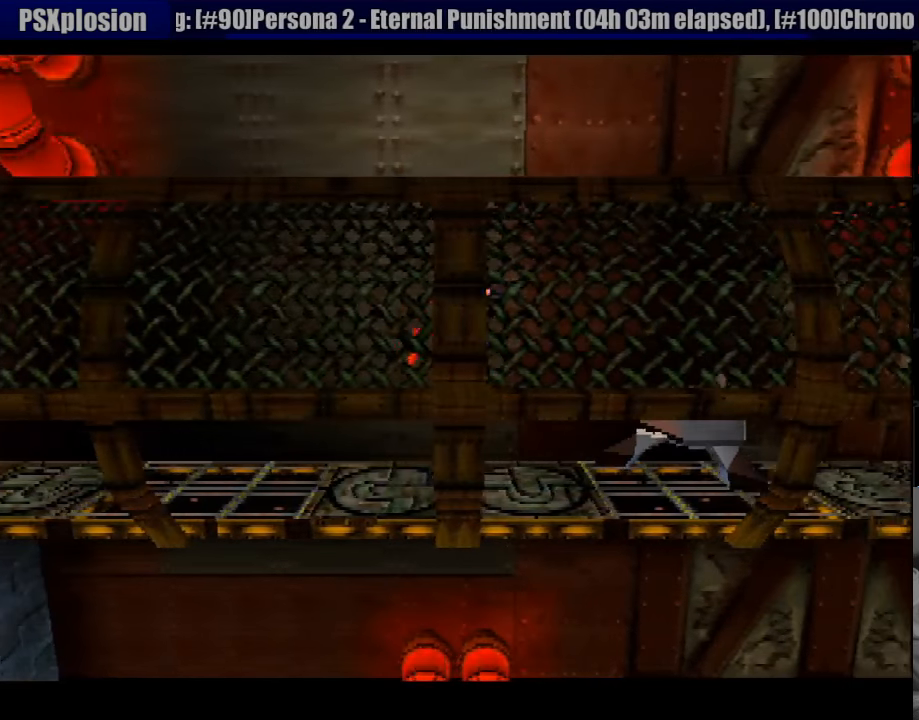
{"buttons": ["CROSS", "DPAD_RIGHT"], "events": []}
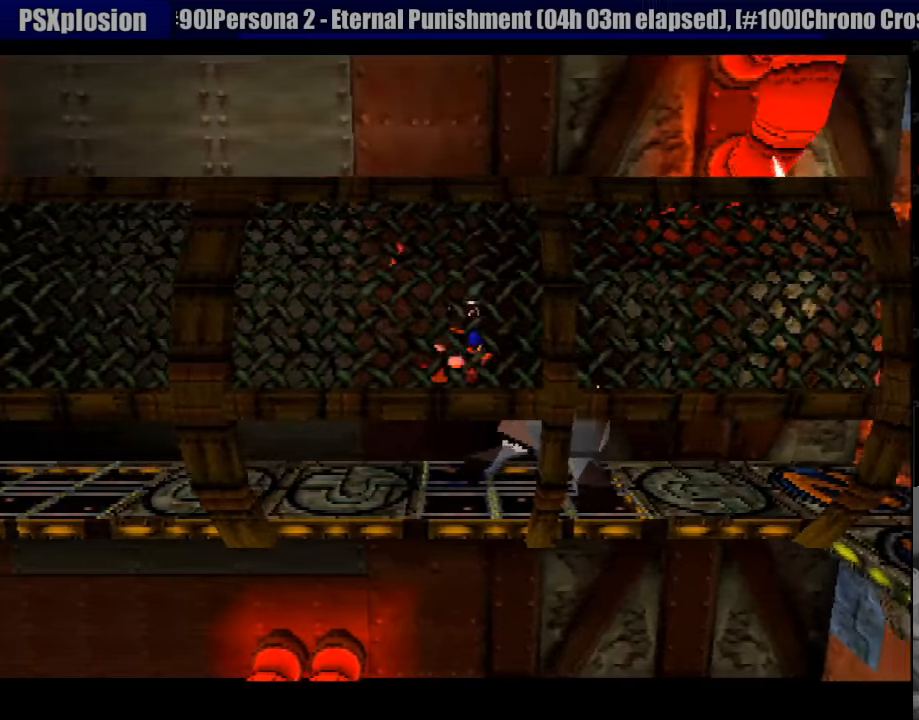
{"buttons": ["DPAD_RIGHT"], "events": [[50, "CROSS", "up"], [83, "DPAD_RIGHT", "up"], [183, "SQUARE", "down"], [383, "SQUARE", "up"], [416, "DPAD_RIGHT", "down"]]}
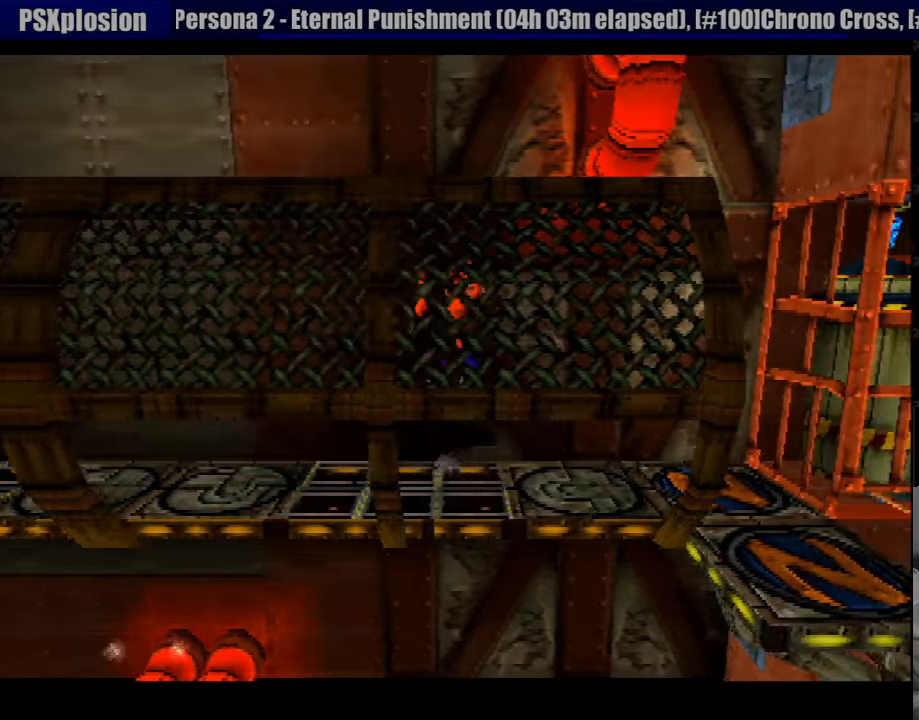
{"buttons": ["DPAD_RIGHT"], "events": []}
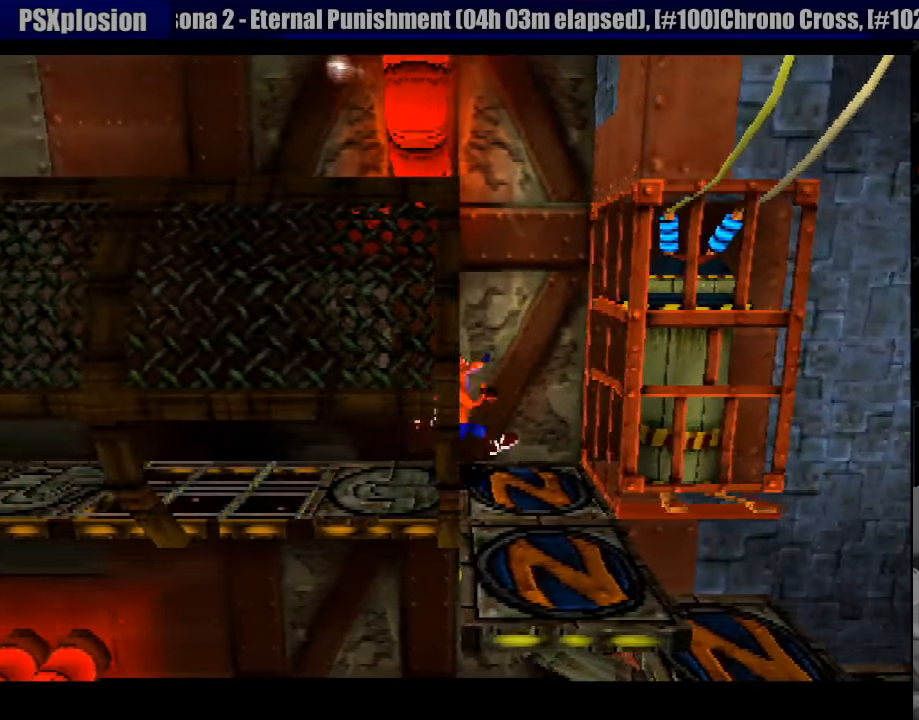
{"buttons": ["DPAD_DOWN"], "events": [[33, "DPAD_RIGHT", "up"], [233, "DPAD_DOWN", "down"]]}
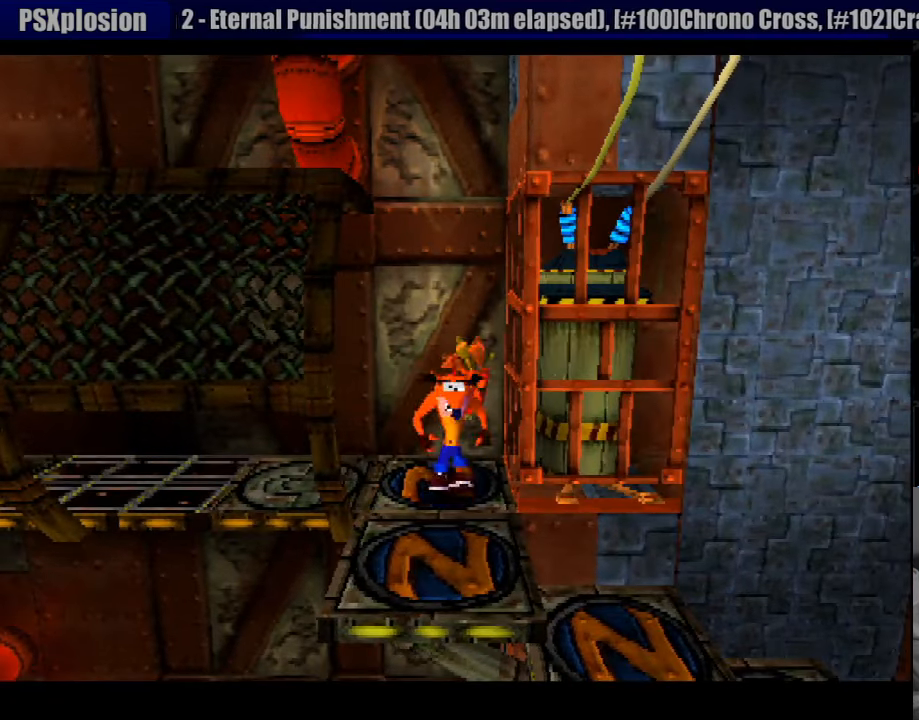
{"buttons": ["DPAD_RIGHT"], "events": [[166, "DPAD_DOWN", "up"], [300, "DPAD_RIGHT", "down"]]}
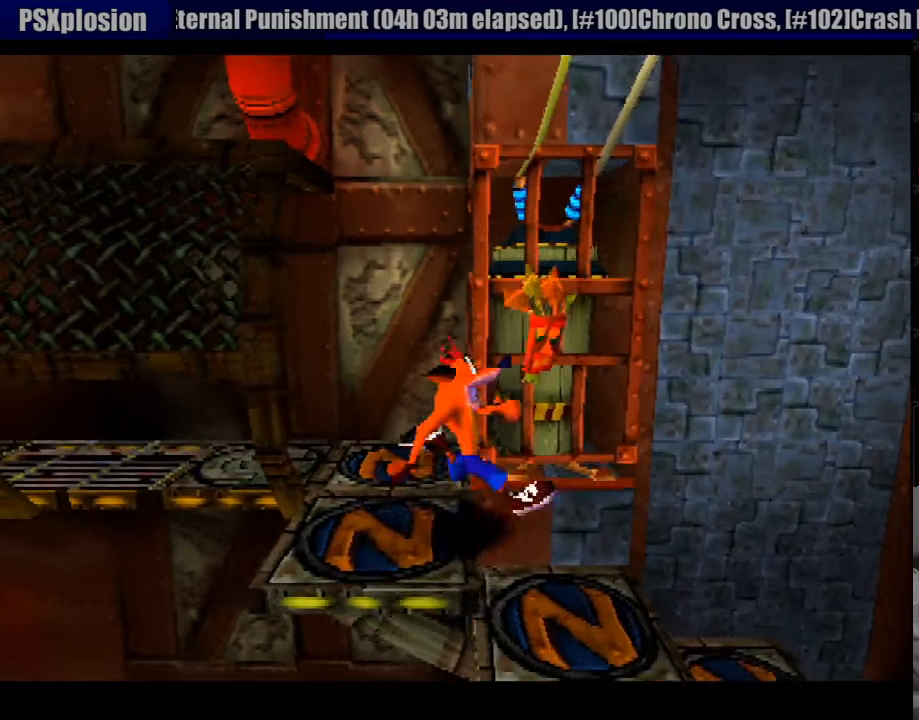
{"buttons": ["DPAD_RIGHT"], "events": [[200, "DPAD_RIGHT", "up"], [416, "DPAD_RIGHT", "down"]]}
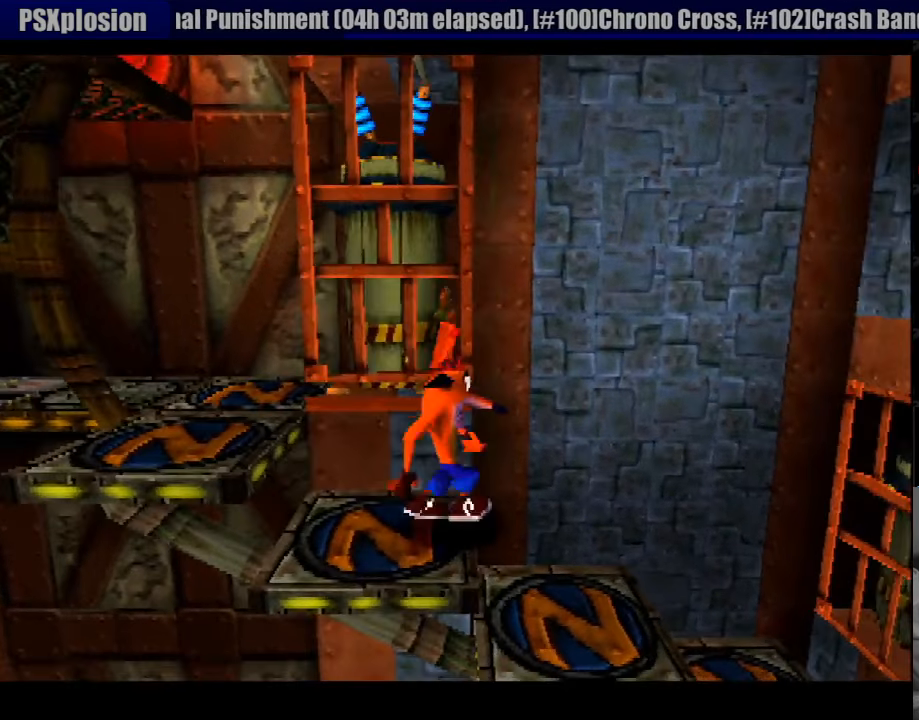
{"buttons": [], "events": [[433, "DPAD_RIGHT", "up"]]}
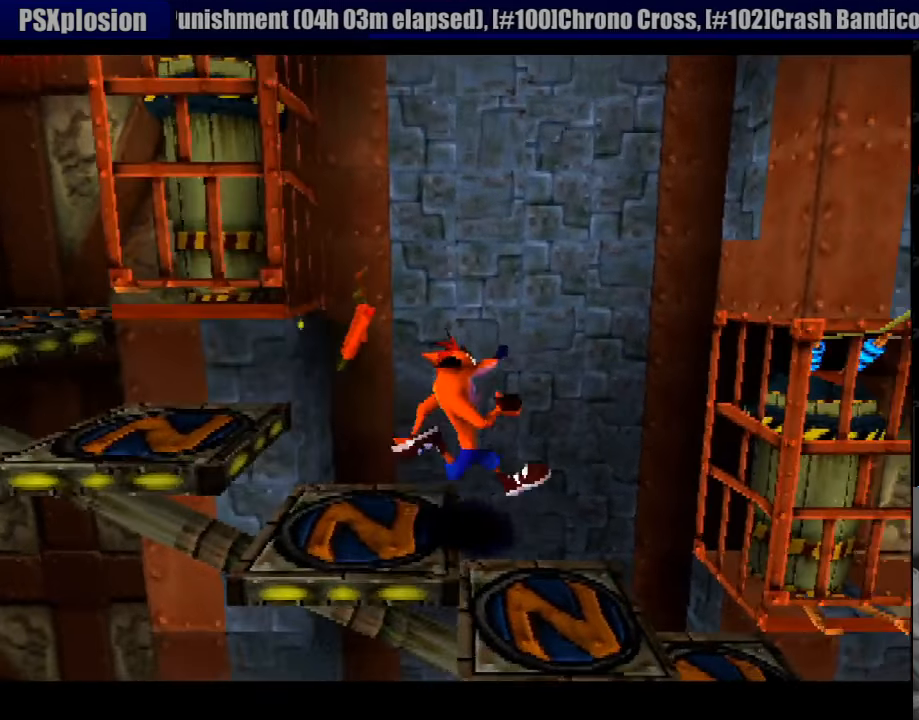
{"buttons": ["DPAD_RIGHT"], "events": [[283, "DPAD_RIGHT", "down"]]}
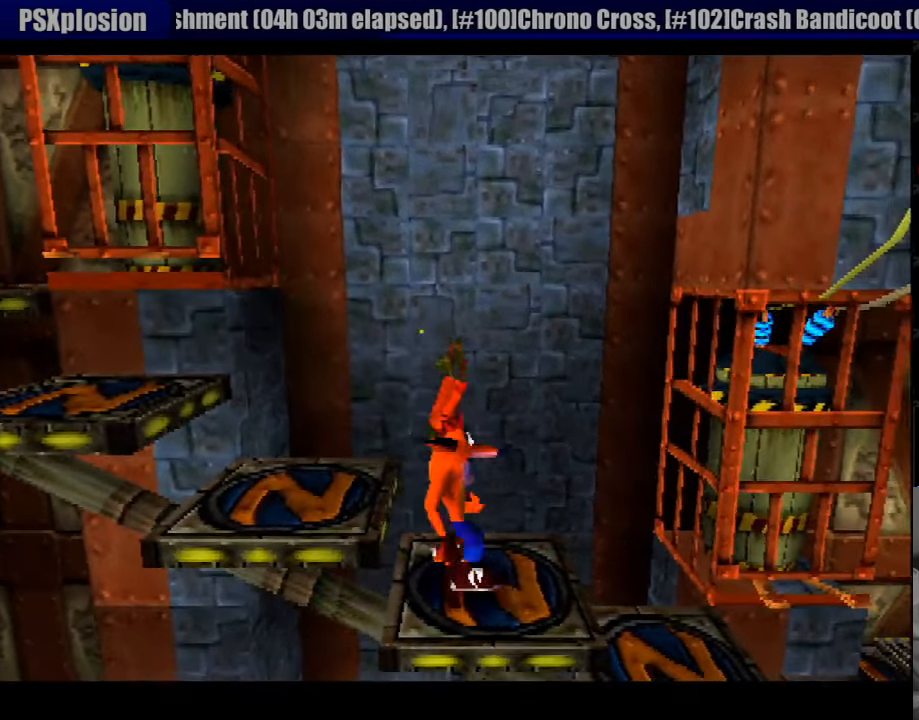
{"buttons": ["DPAD_RIGHT"], "events": [[200, "DPAD_RIGHT", "up"], [466, "DPAD_RIGHT", "down"]]}
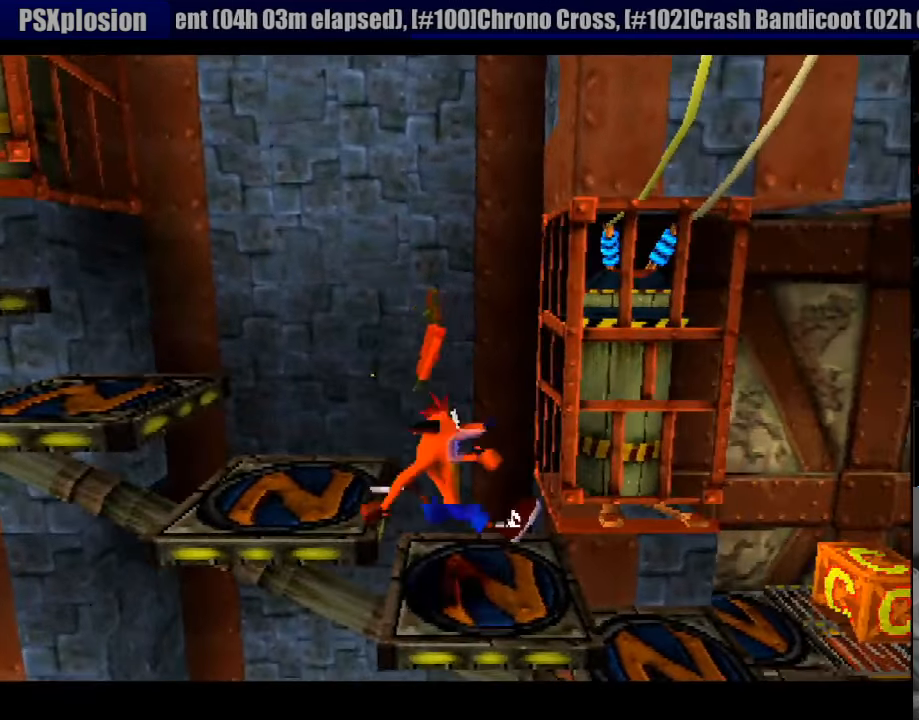
{"buttons": [], "events": [[416, "DPAD_RIGHT", "up"]]}
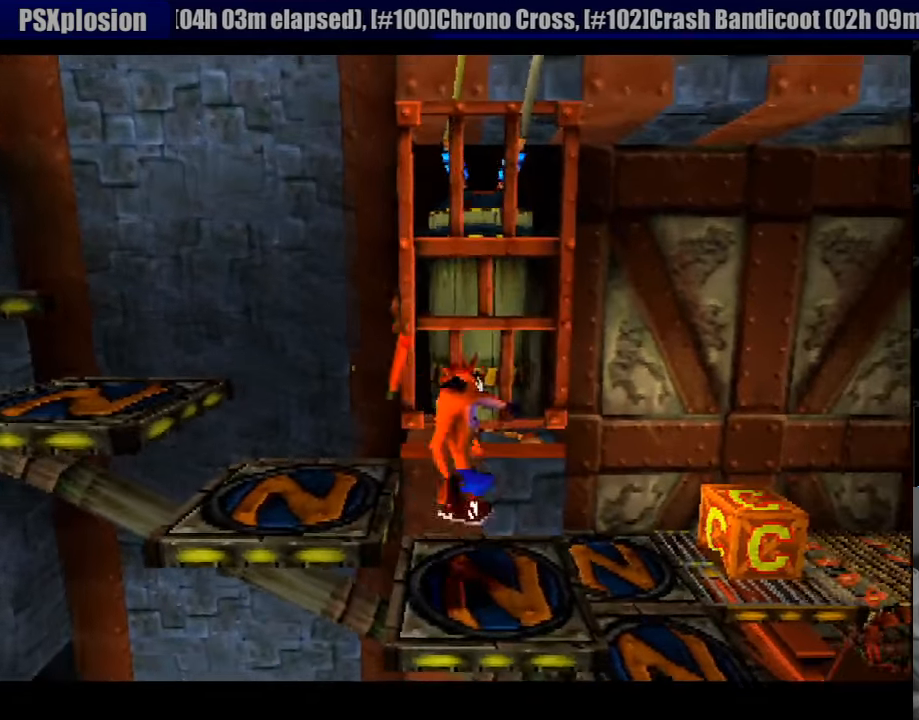
{"buttons": [], "events": [[133, "DPAD_RIGHT", "down"], [366, "DPAD_RIGHT", "up"]]}
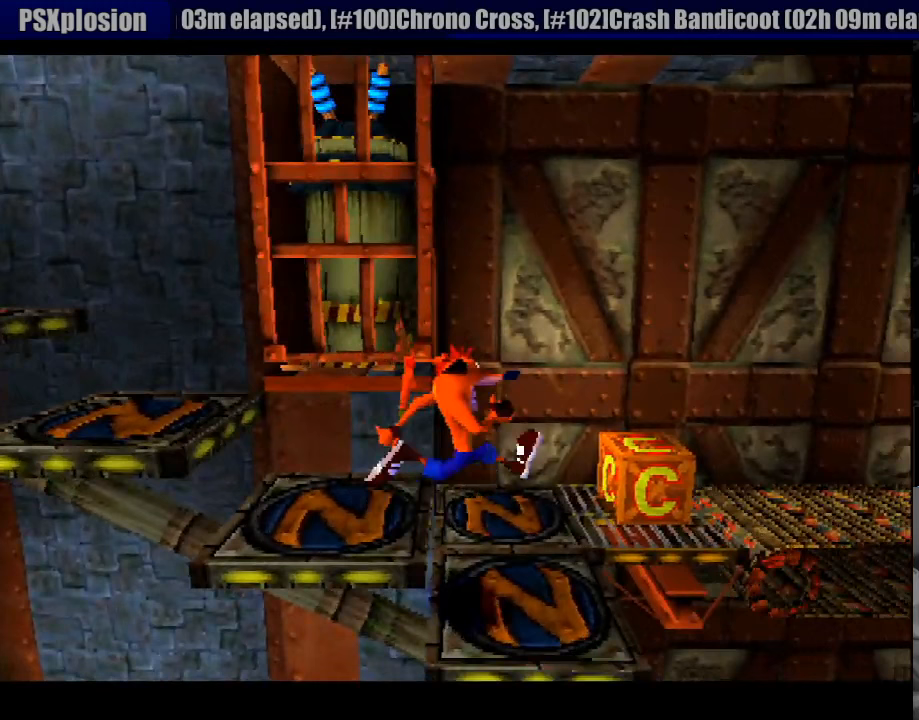
{"buttons": ["DPAD_UP"], "events": [[83, "DPAD_RIGHT", "down"], [117, "DPAD_RIGHT", "up"], [233, "DPAD_UP", "down"]]}
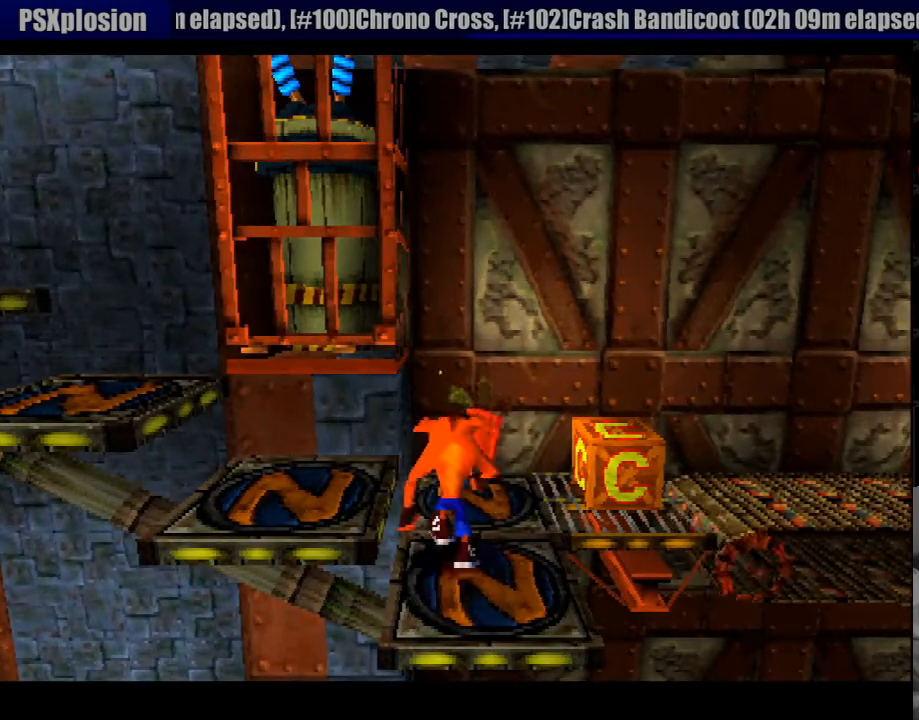
{"buttons": ["SQUARE"], "events": [[200, "DPAD_RIGHT", "down"], [200, "DPAD_UP", "up"], [367, "DPAD_RIGHT", "up"], [400, "SQUARE", "down"]]}
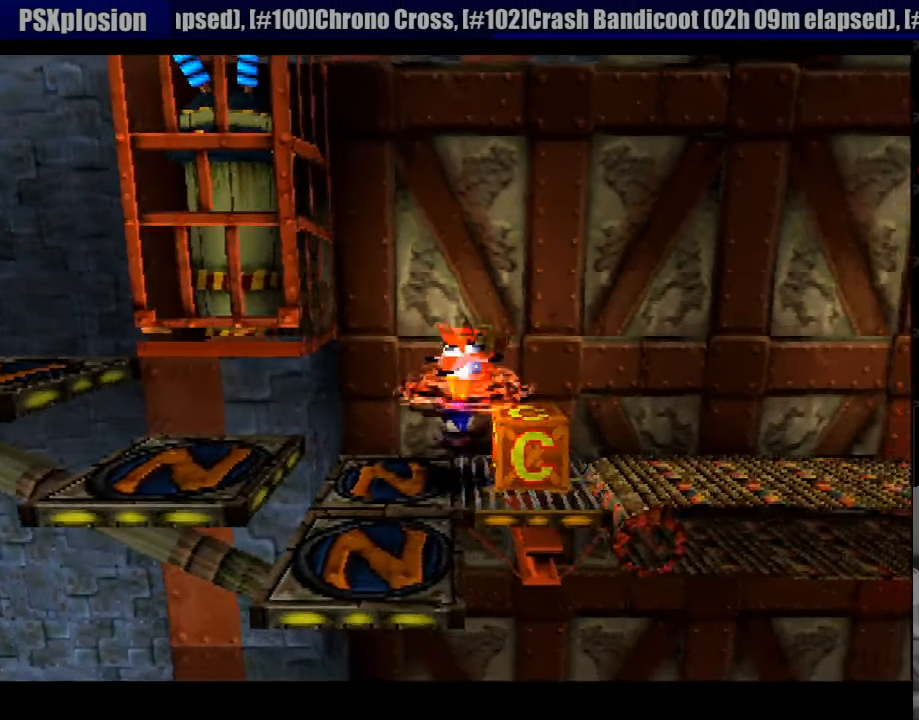
{"buttons": [], "events": [[50, "SQUARE", "up"]]}
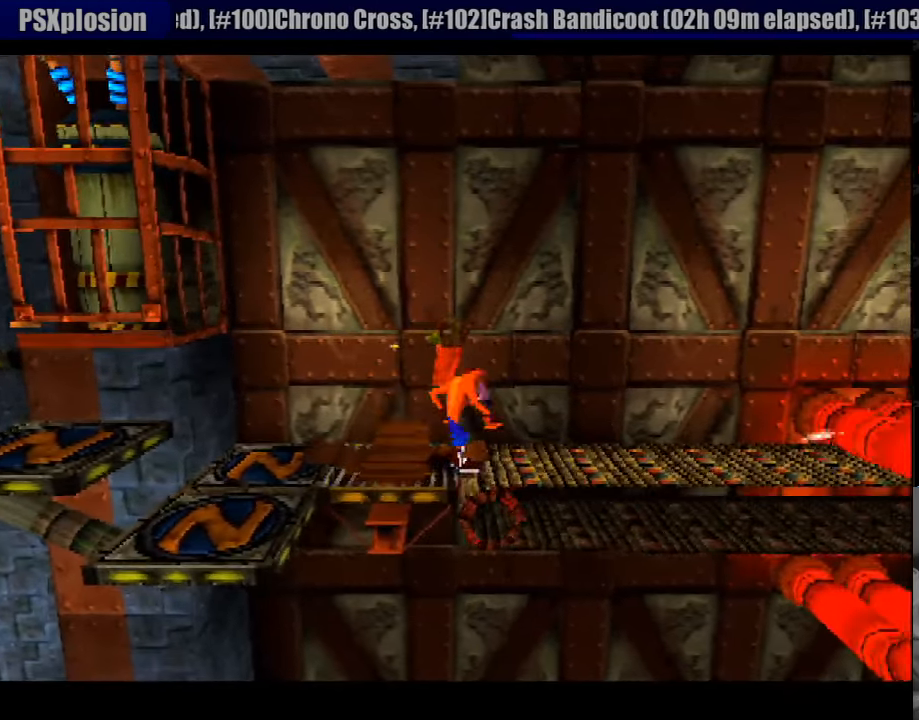
{"buttons": [], "events": [[167, "DPAD_RIGHT", "down"], [417, "DPAD_RIGHT", "up"]]}